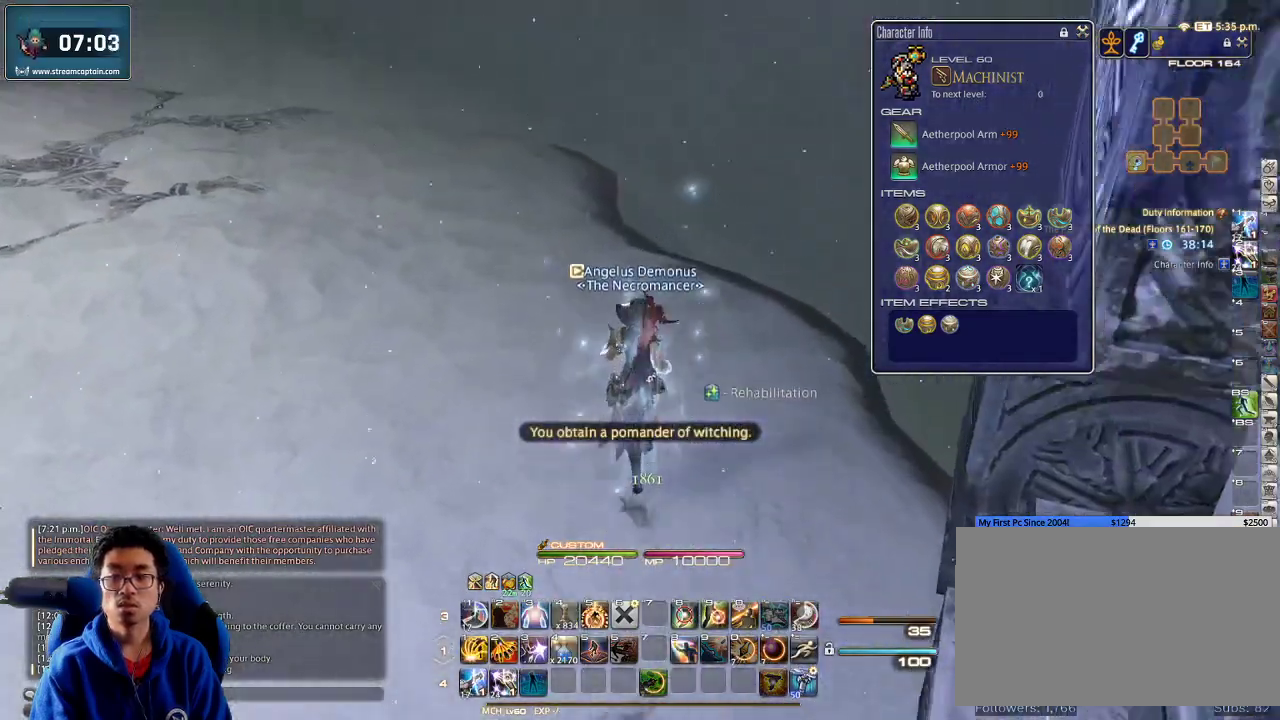
Gameplay with keyboard; each line is a JSON object with the keys held at the frame after it. "events" lists presses ("down") and releases ("up") of ".", "/", "0", "1", "2", "3", "4", "5", "6", "7", "8", "9", "a", "alt_l", "alt_r", "b", "backslash", "backspace", "c", "caps_lock", "comma", "ctrl_l", "ctrl_r", "d", "down", "e", "equals", "escape", "f", "f1", "f10", "f11", "f12", "f2", "f3", "f4", "f5", "f6", "f7", "f8", "f9", "g", "h", "i", "j", "k", "l", "lbracket", "left", "m", "minus", "n", "o", "p", "q", "quote", "r", "rbracket", "return", "right", "s", "semicolon", "shift_l", "shift_r", "space", "super", "t", "tab", "tilde", "u", "up", "v", "w", "x", "y" and "z" between this image and that frame as [ms after this image, input, new state], when the widget could be followed in between. No other keys are recorded. Mouse input is not recorded.
{"keys": ["p", "w"], "events": [[166, "p", "down"], [233, "p", "up"], [300, "p", "down"]]}
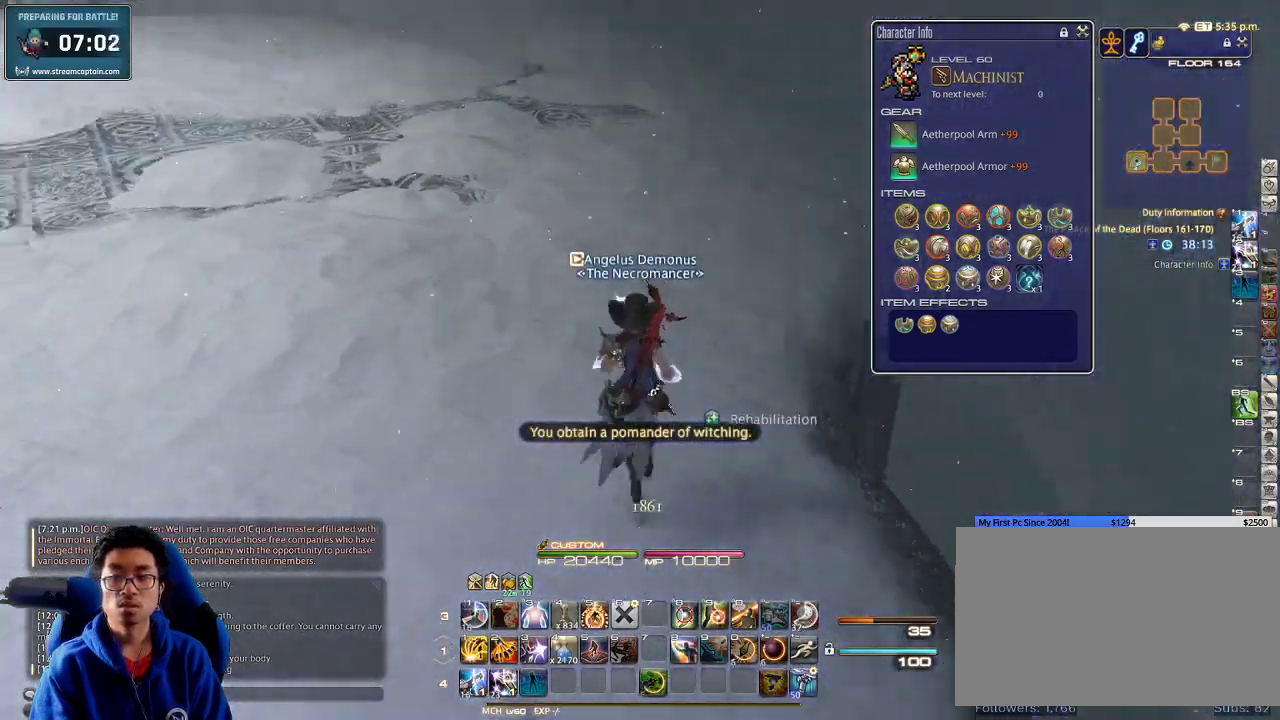
{"keys": ["d", "w"], "events": [[33, "minus", "down"], [66, "d", "down"], [166, "minus", "up"], [166, "p", "up"], [200, "p", "down"], [466, "p", "up"]]}
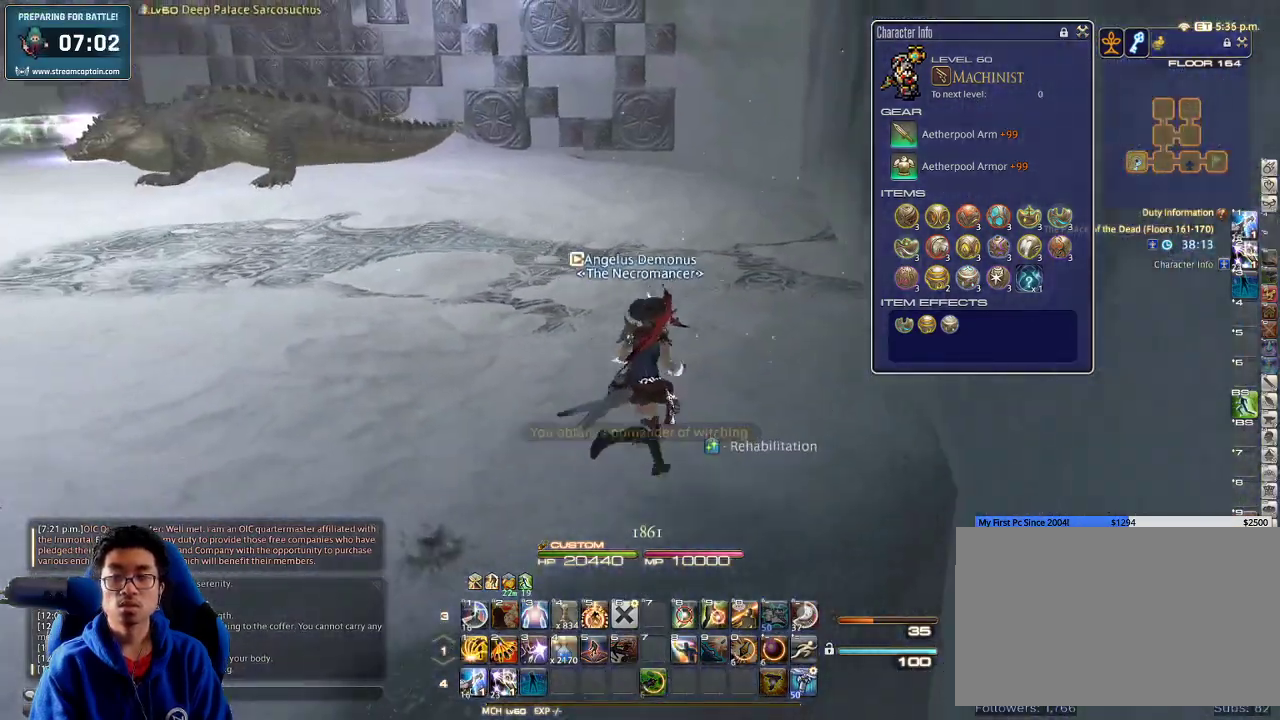
{"keys": ["d", "w"], "events": [[100, "p", "down"], [233, "p", "up"]]}
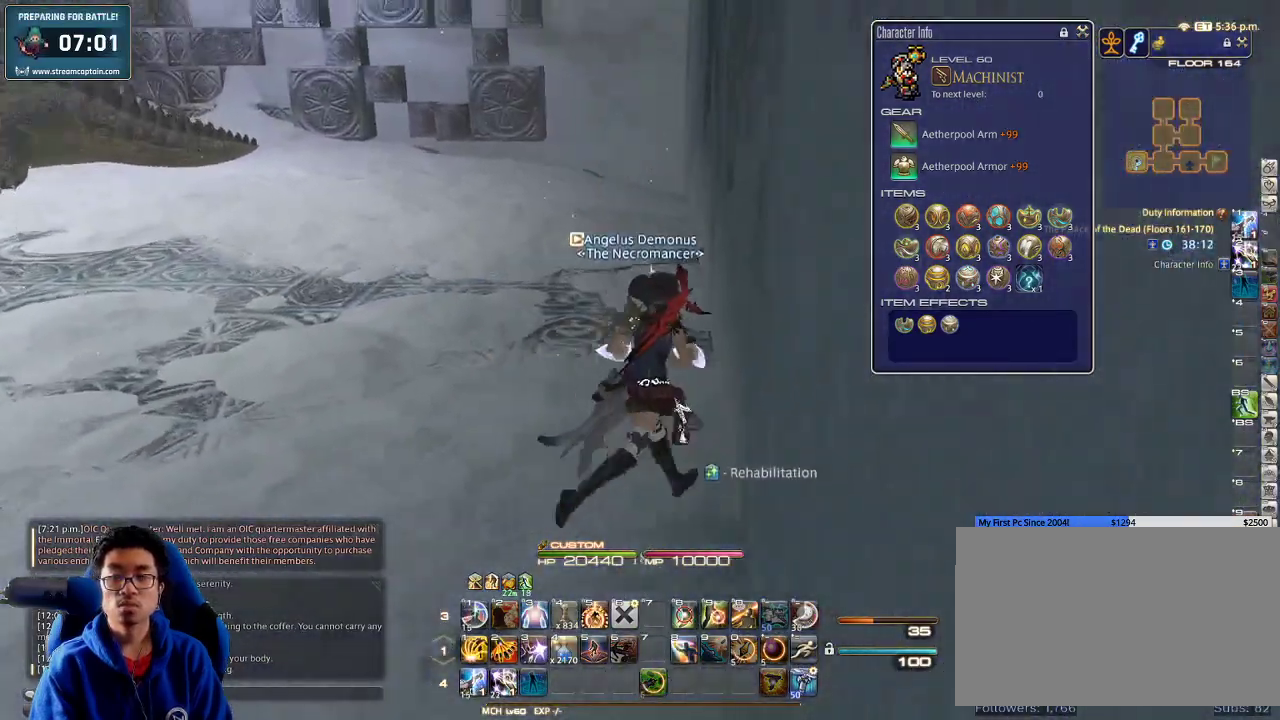
{"keys": ["d", "w"], "events": [[66, "p", "down"], [333, "p", "up"]]}
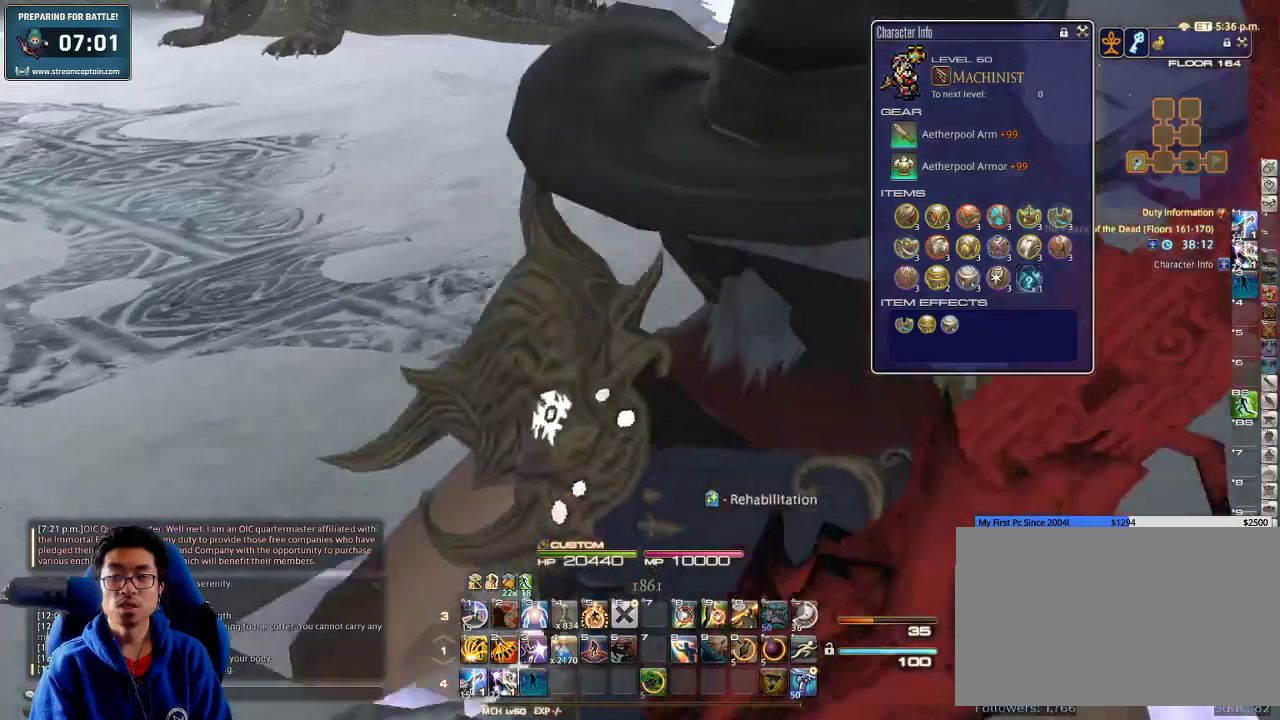
{"keys": ["d", "w"], "events": [[166, "p", "down"], [300, "p", "up"]]}
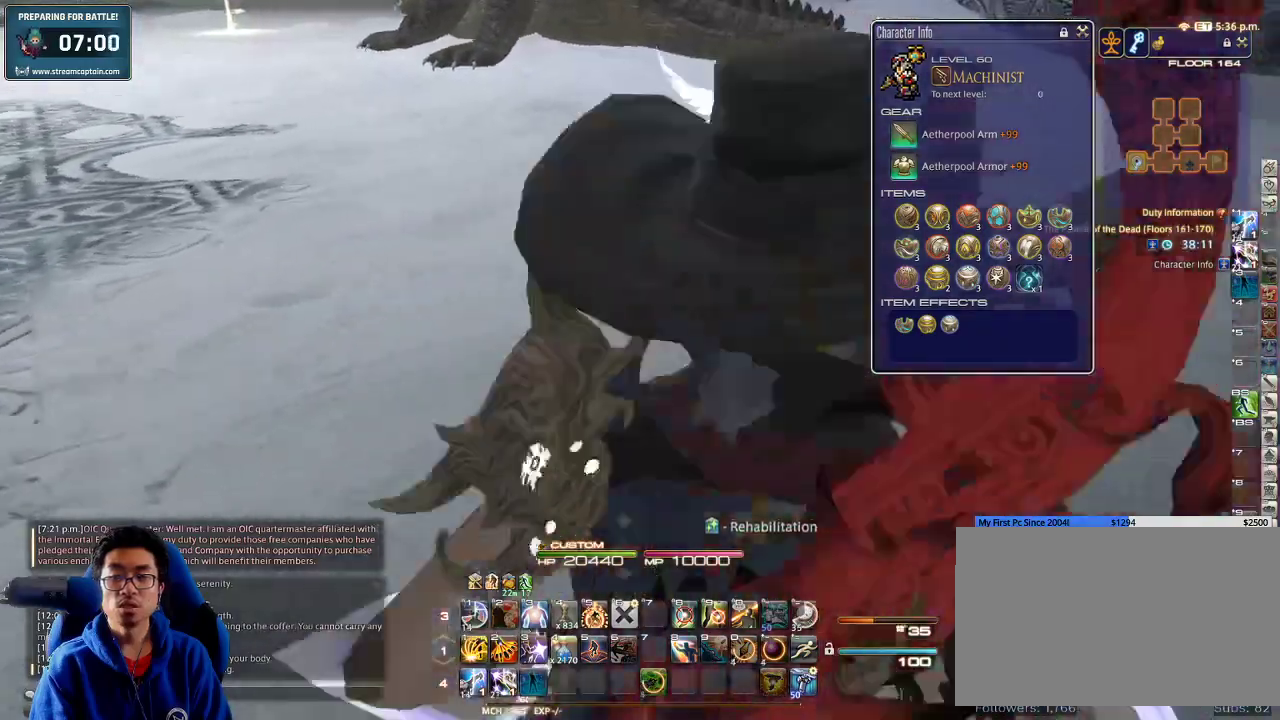
{"keys": ["d", "w"], "events": [[333, "p", "down"], [466, "p", "up"]]}
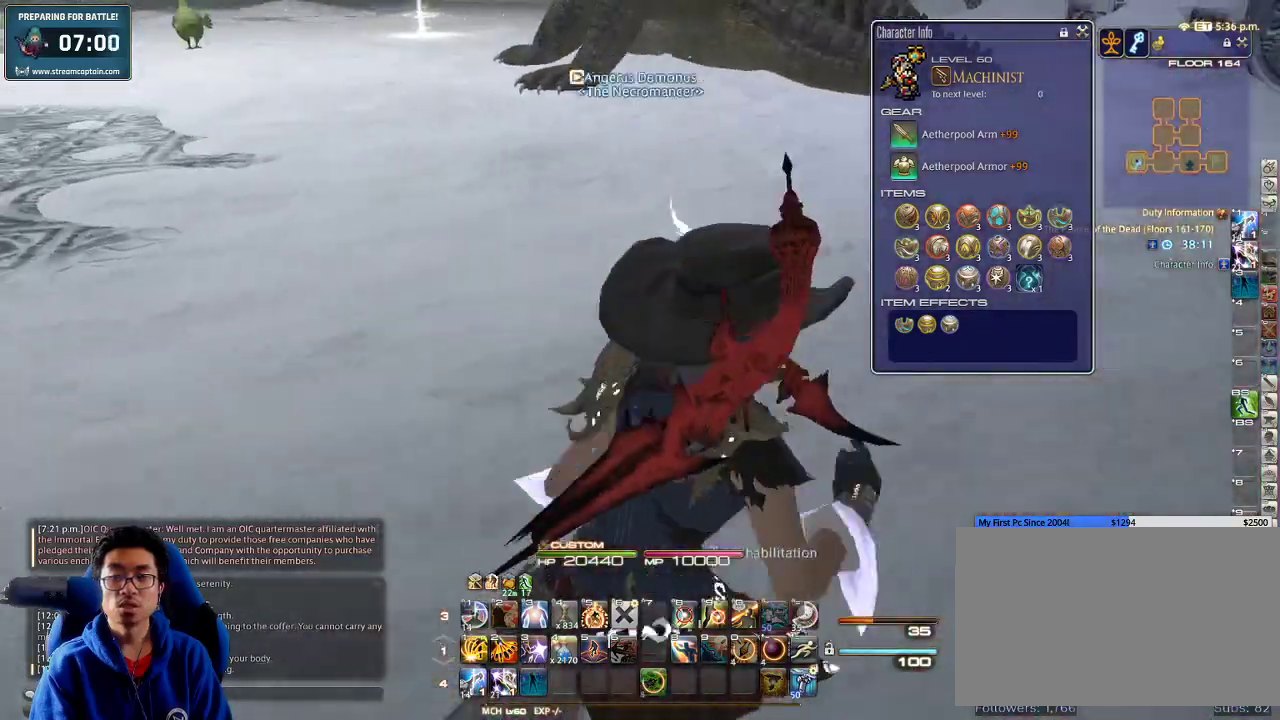
{"keys": ["d", "w"], "events": []}
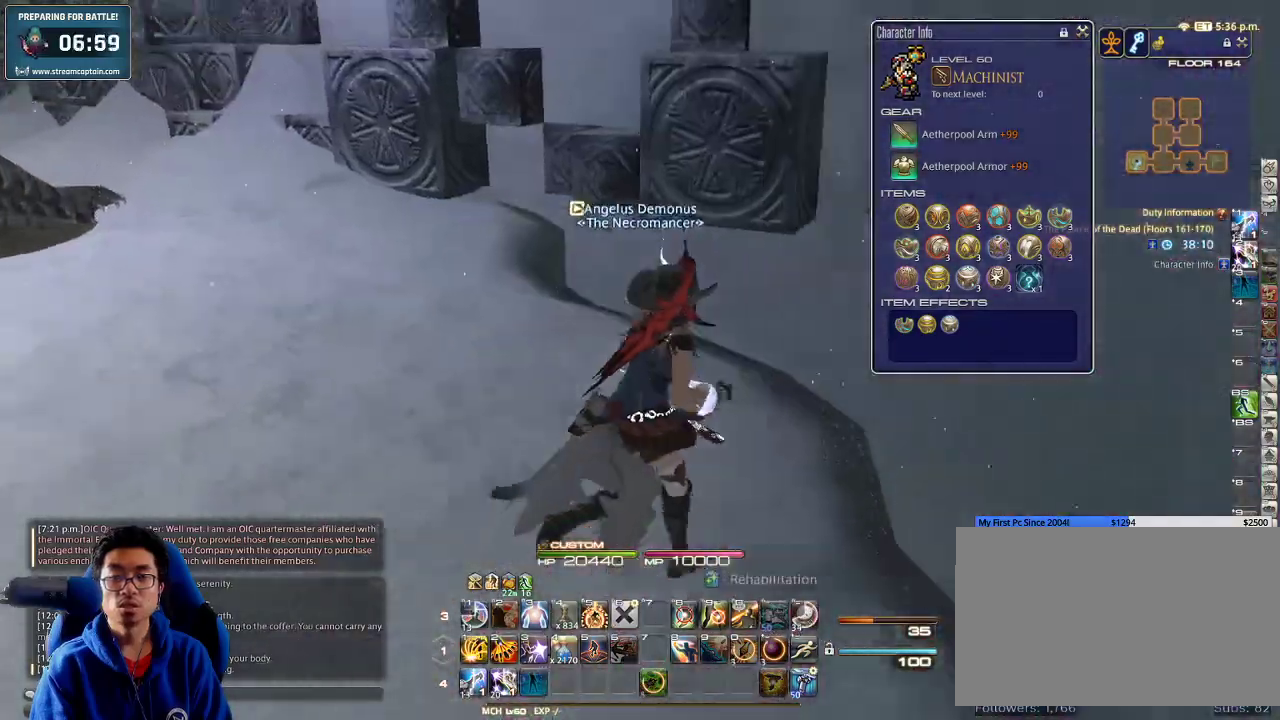
{"keys": ["p", "w"], "events": [[233, "p", "down"], [333, "d", "up"]]}
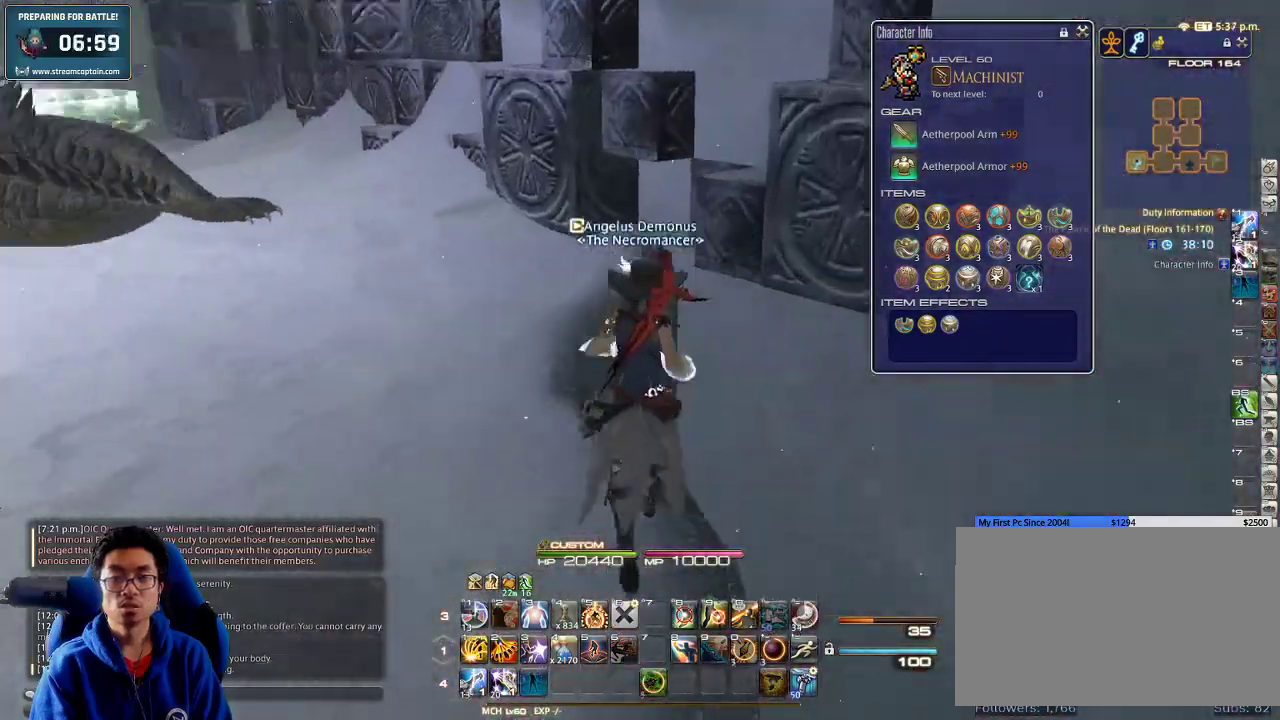
{"keys": ["w"], "events": [[166, "p", "up"]]}
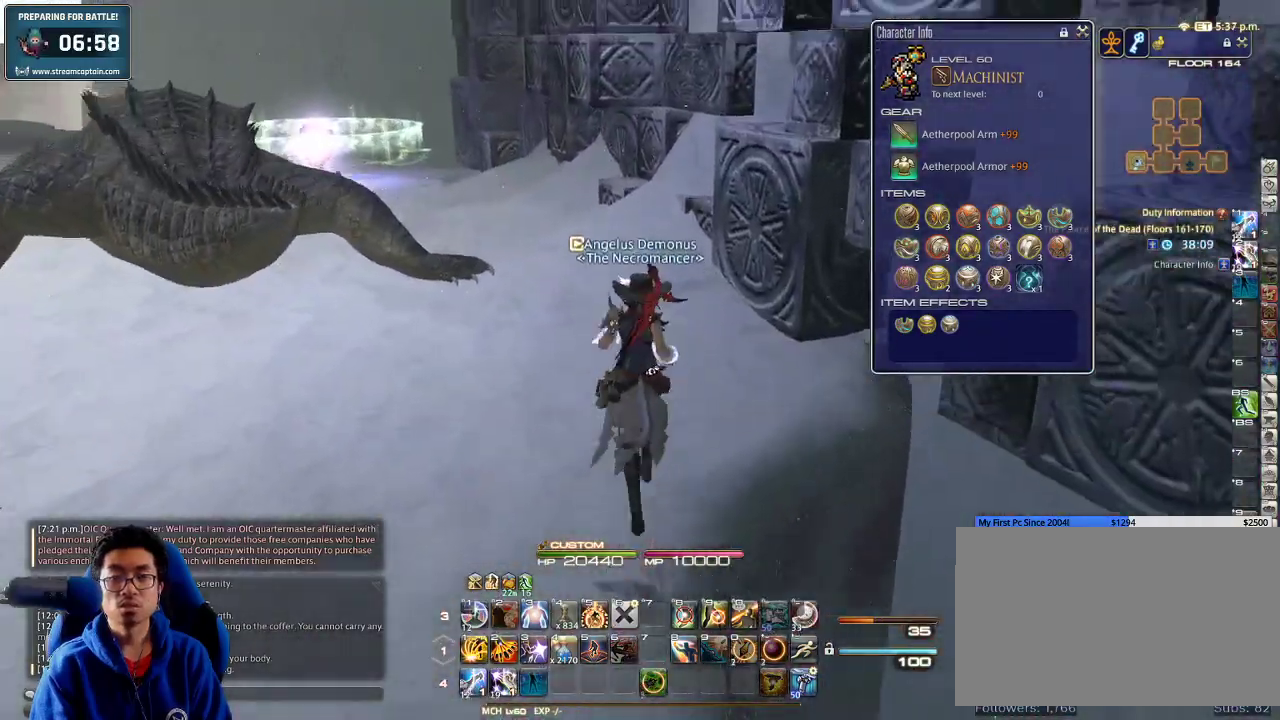
{"keys": ["w"], "events": [[66, "d", "down"], [166, "lbracket", "down"], [266, "lbracket", "up"], [333, "d", "up"]]}
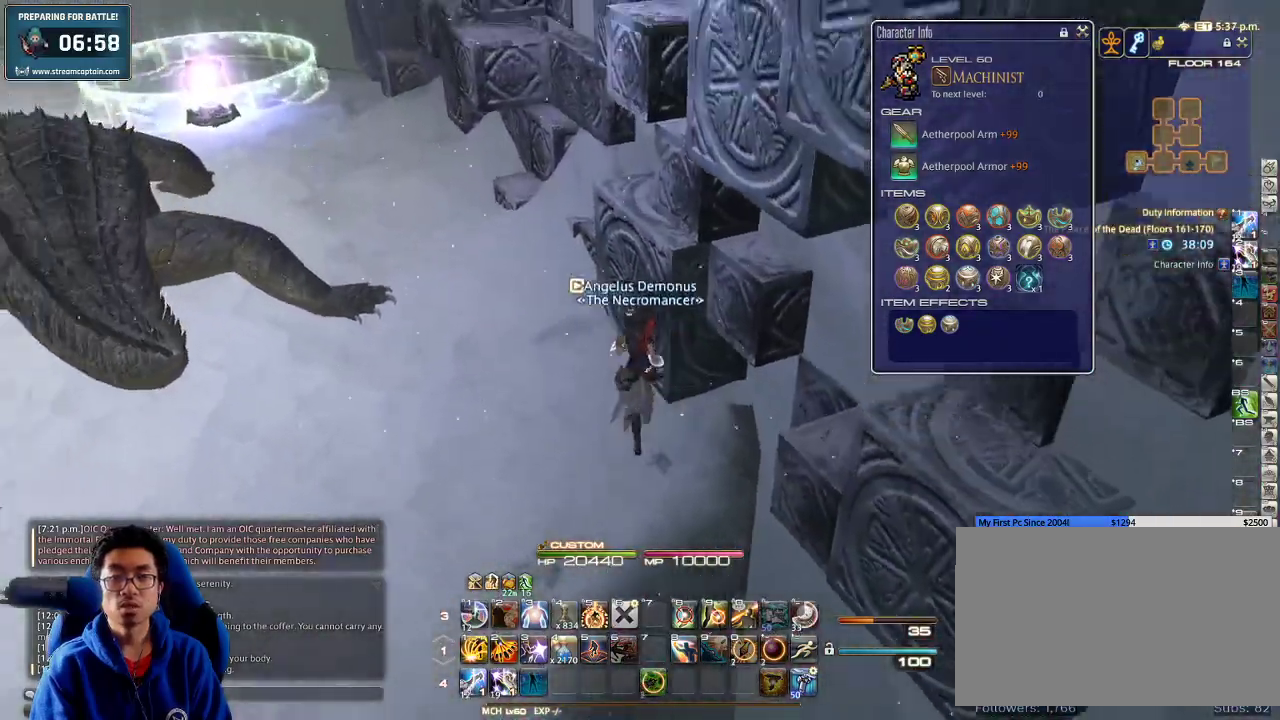
{"keys": ["w"], "events": [[233, "p", "down"], [366, "p", "up"]]}
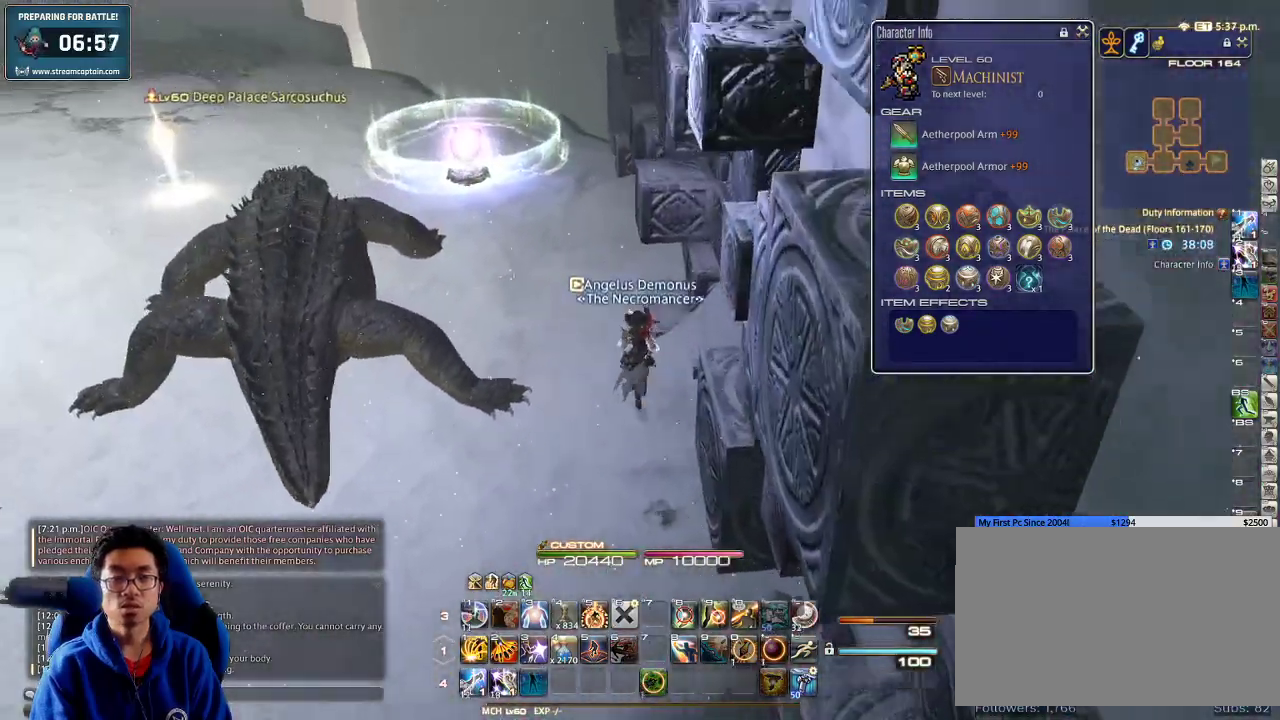
{"keys": ["w"], "events": []}
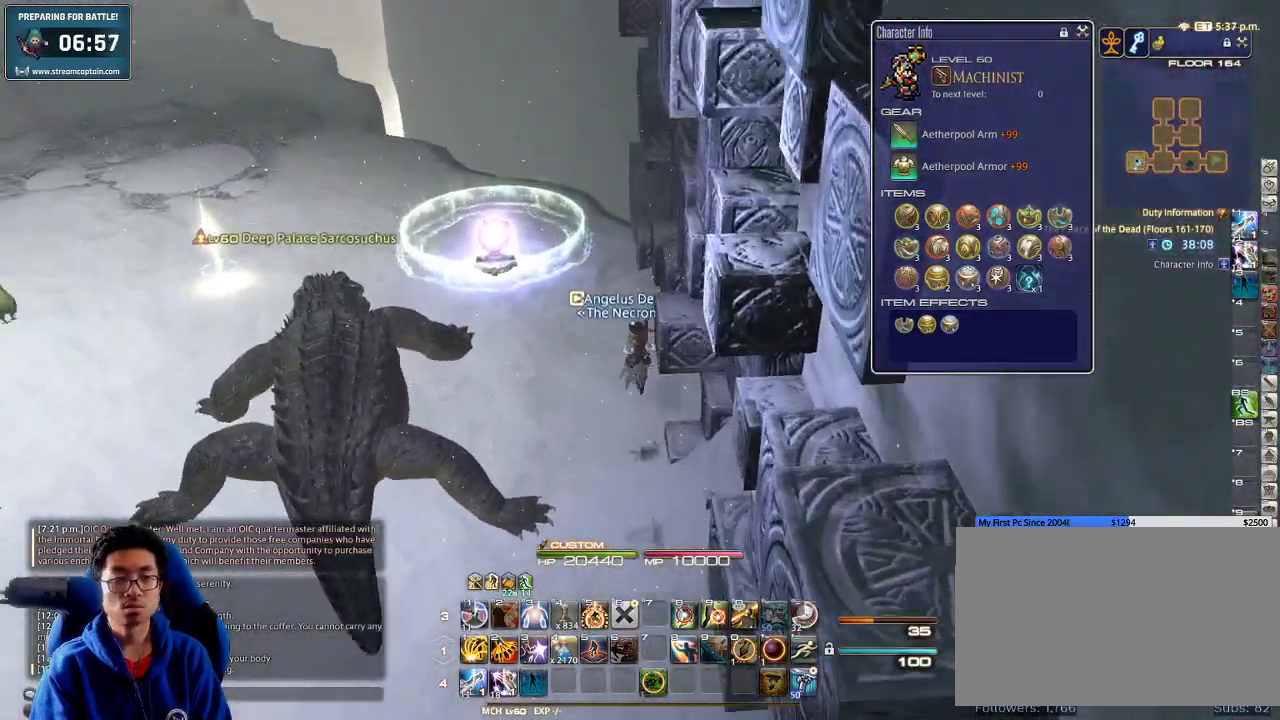
{"keys": ["w"], "events": [[133, "lbracket", "down"], [166, "a", "down"], [233, "lbracket", "up"], [333, "a", "up"]]}
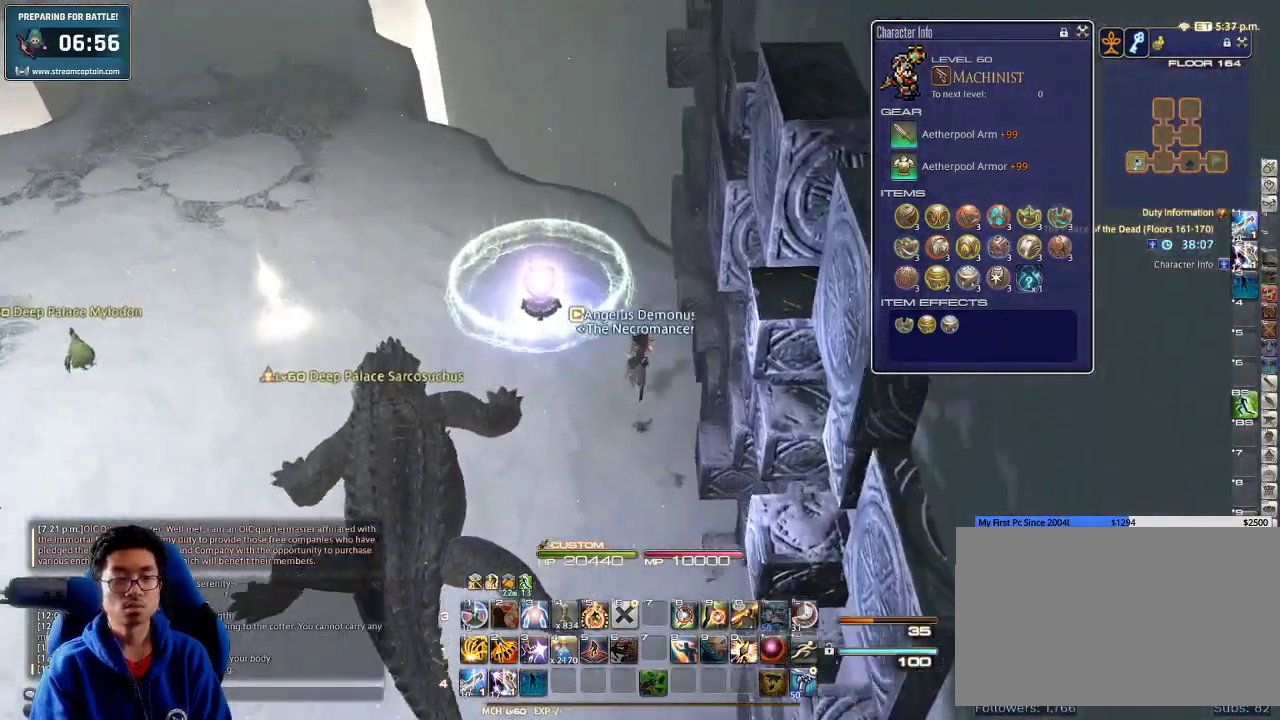
{"keys": [], "events": [[33, "p", "down"], [100, "minus", "down"], [166, "a", "down"], [233, "minus", "up"], [233, "p", "up"], [266, "a", "up"], [266, "p", "down"], [266, "w", "up"], [366, "w", "down"], [433, "p", "up"], [466, "w", "up"]]}
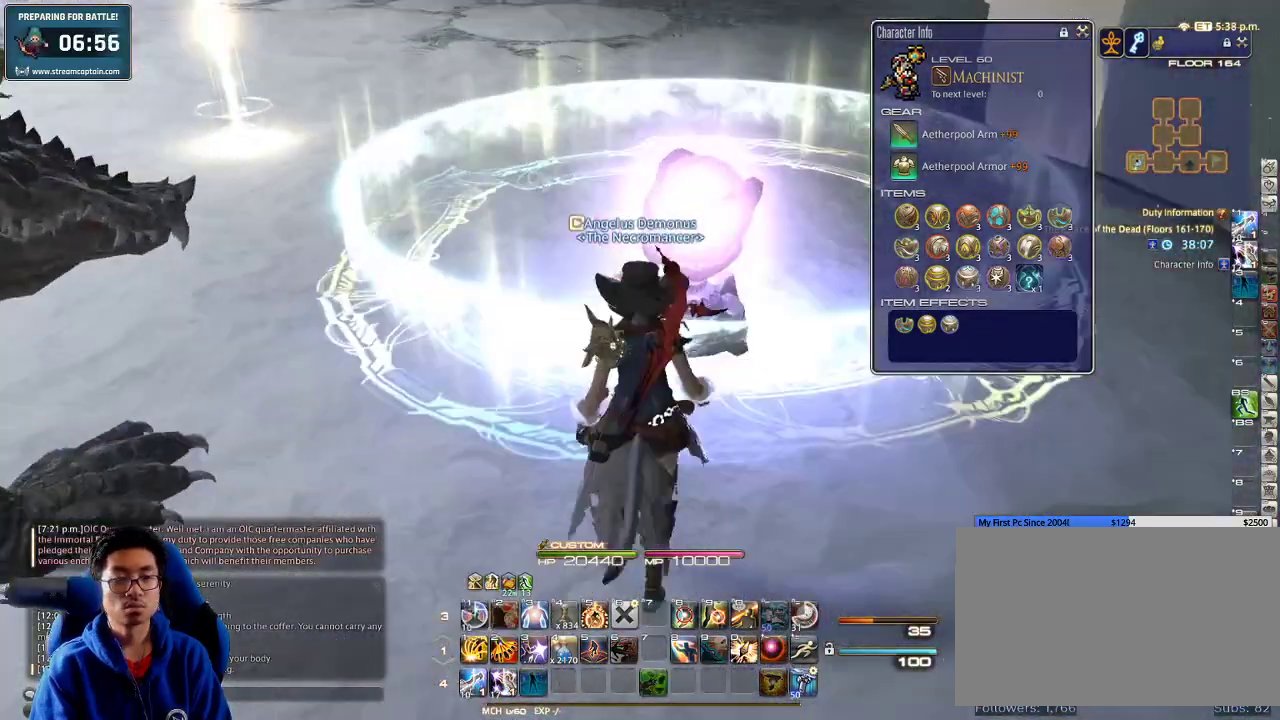
{"keys": ["w"], "events": [[33, "w", "down"], [133, "w", "up"], [233, "w", "down"], [300, "w", "up"], [366, "w", "down"], [466, "w", "up"], [500, "w", "down"]]}
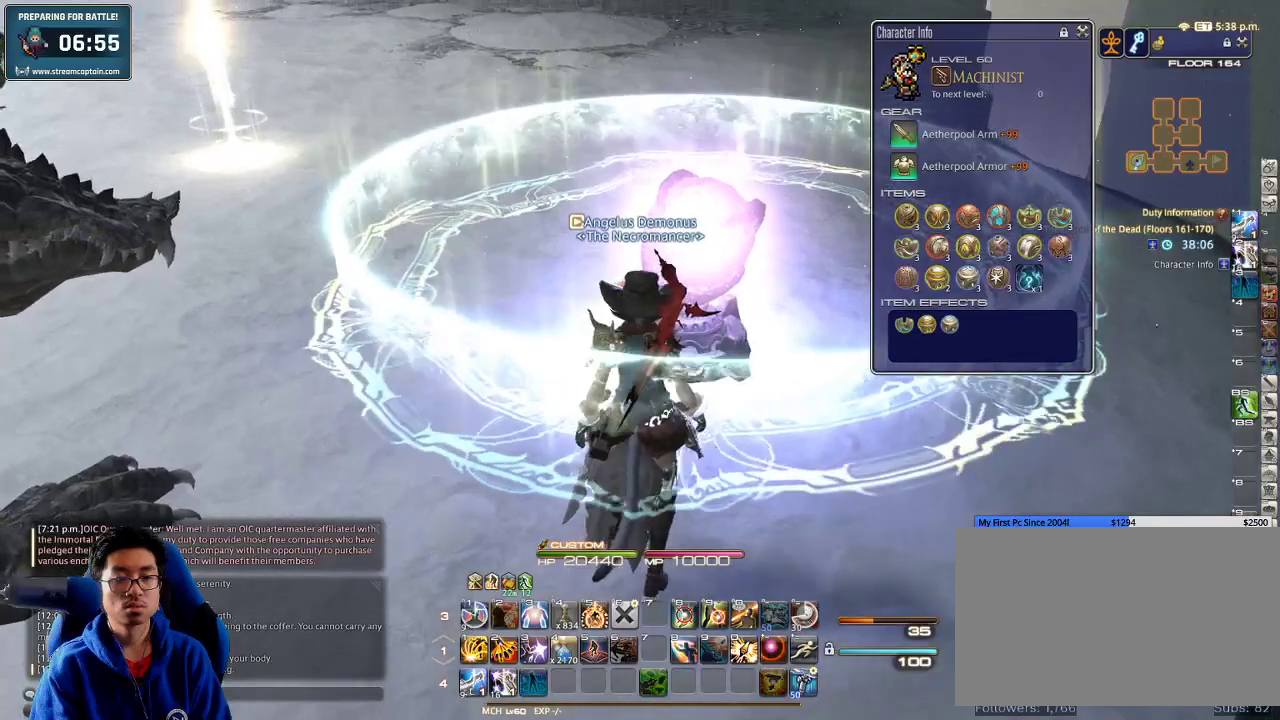
{"keys": [], "events": [[100, "w", "up"]]}
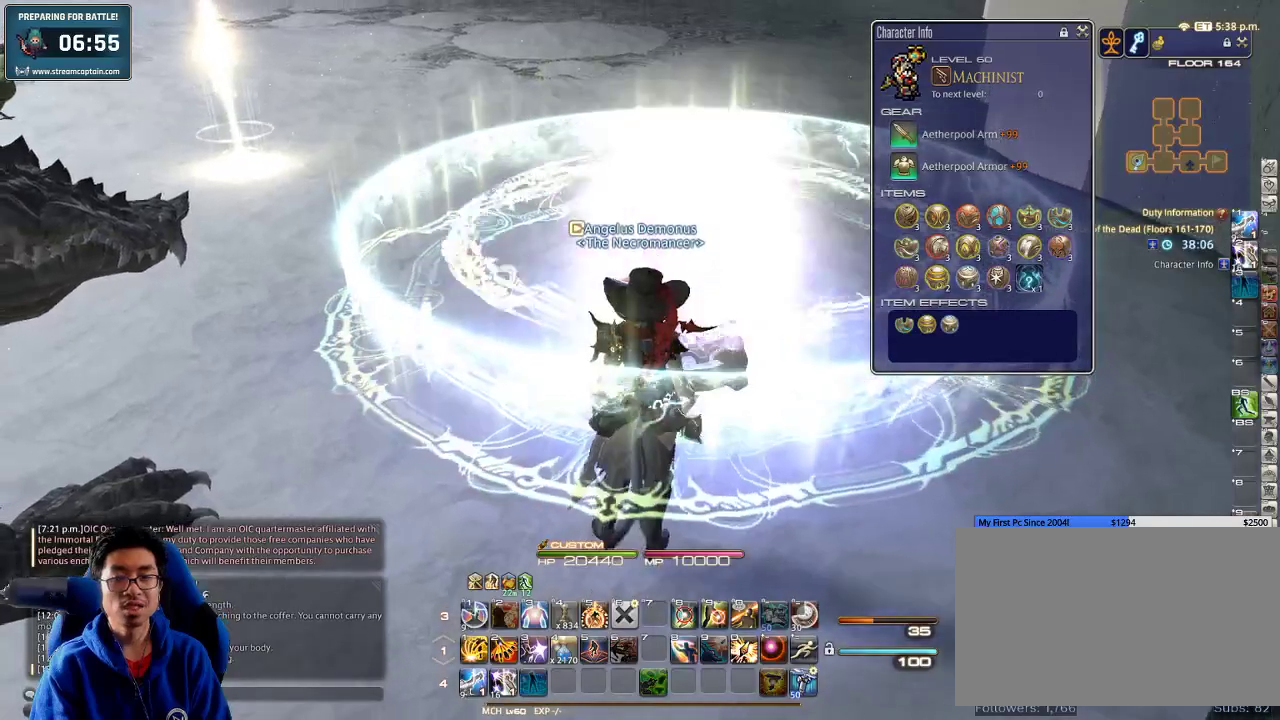
{"keys": [], "events": [[66, "p", "down"], [133, "p", "up"]]}